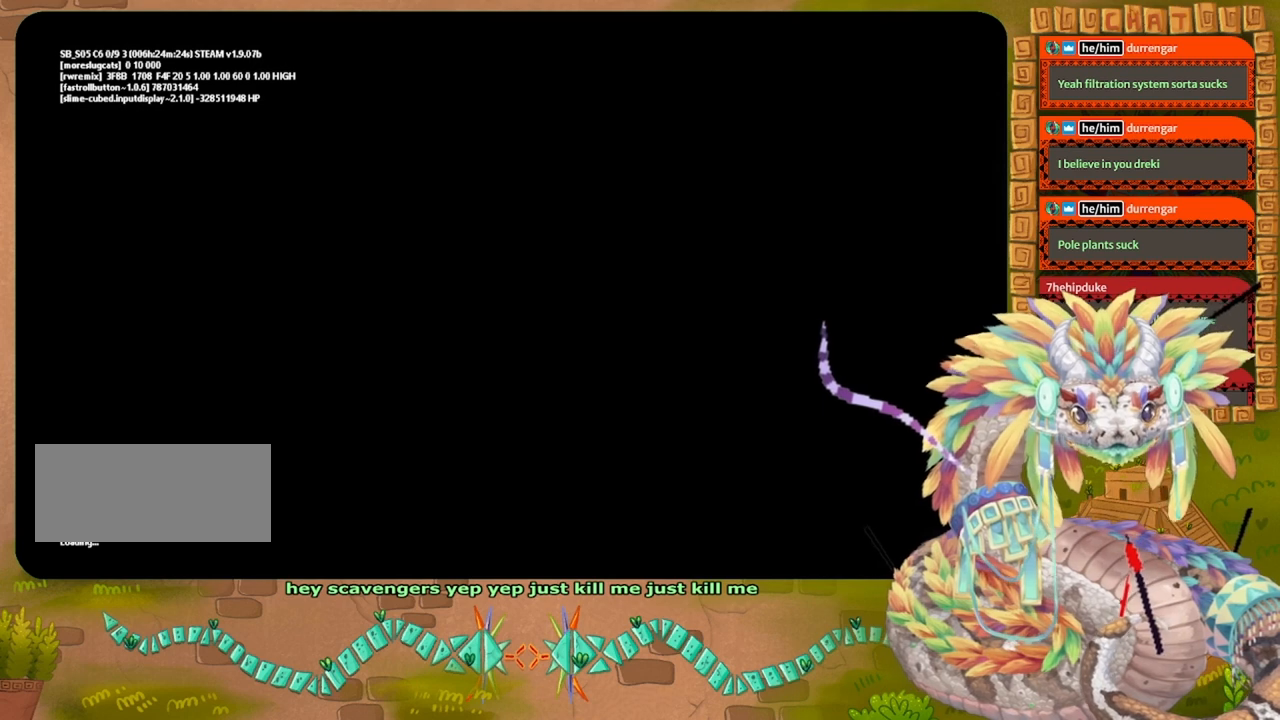
Gameplay with keyboard and mouse; each line is a JSON object with the keys held at the frame after it. "events" lists presses ("down") and releases ("up") of "down", "grab", "jump", "left", "right", "spin", "throw" and "up" between this image and that frame as [ms after this image, input, new state], when the widget could be followed in between. No other keys are recorded. Mouse buttons are not recorded. Key names are as the overlay labels them; some are game actions (e.g. jump) rather than physical keys. Not read: mouse_move.
{"keys": ["grab"], "events": [[400, "grab", "down"]]}
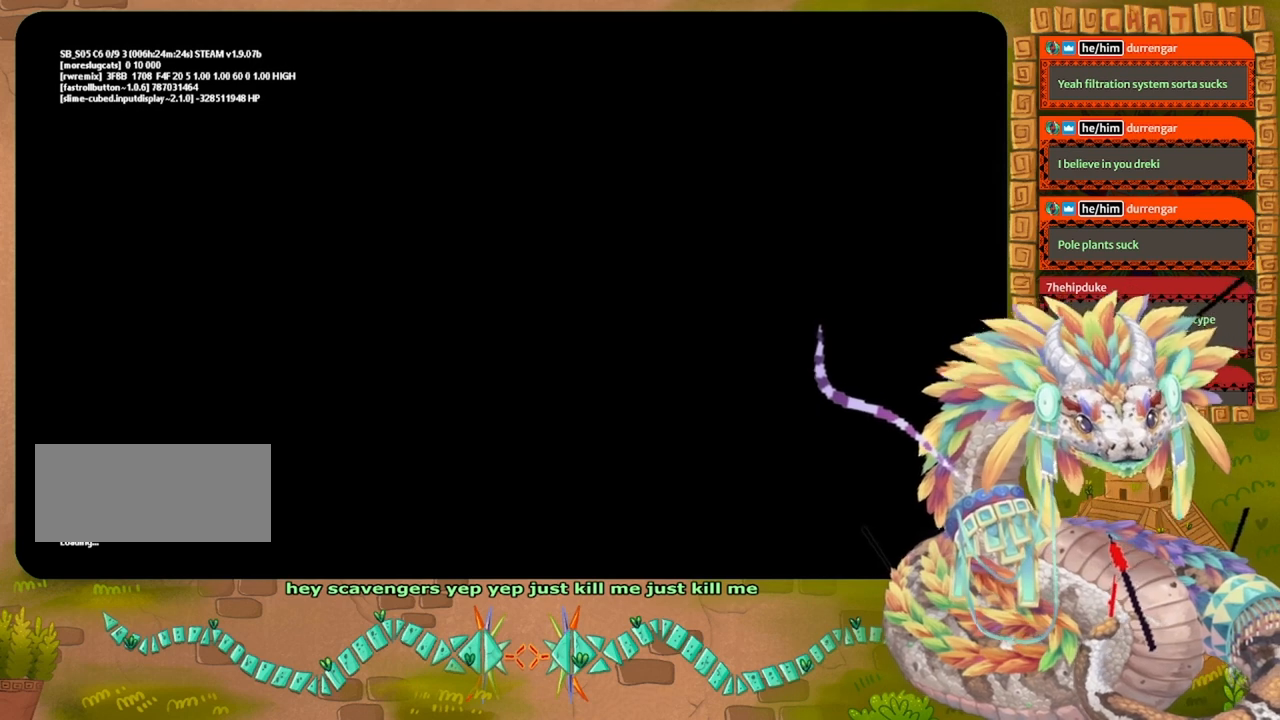
{"keys": ["grab"], "events": []}
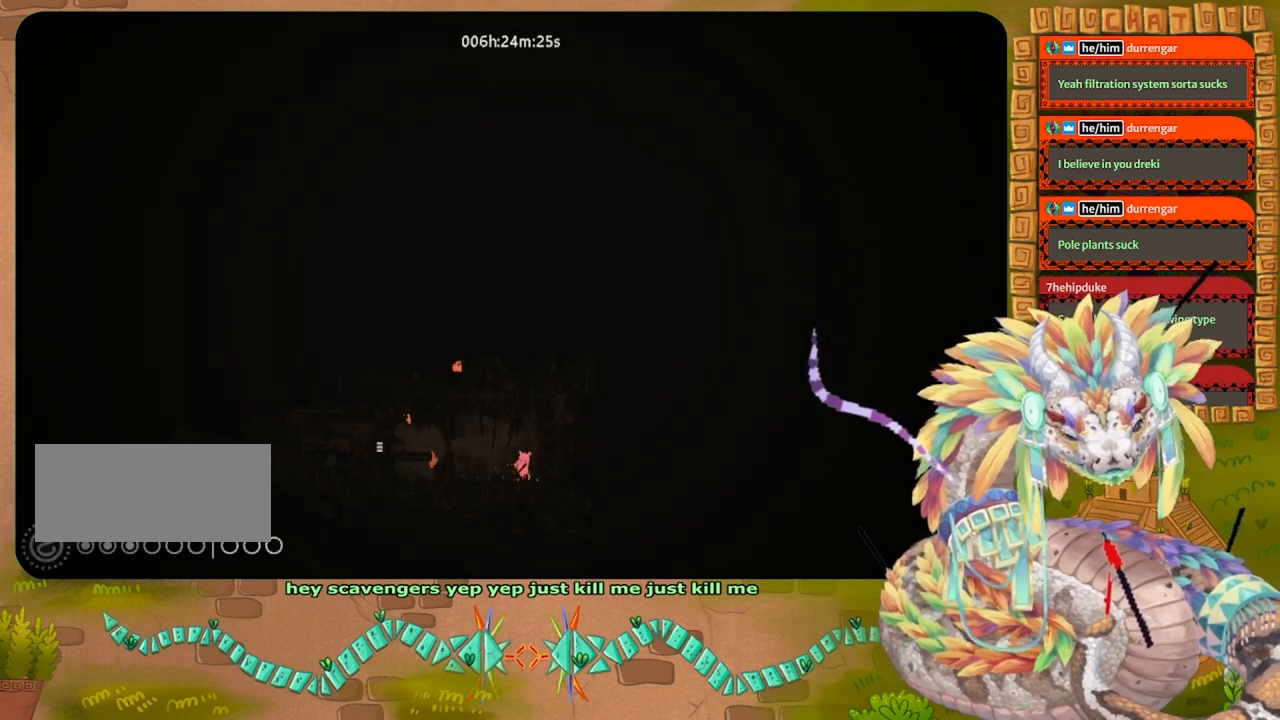
{"keys": ["grab"], "events": []}
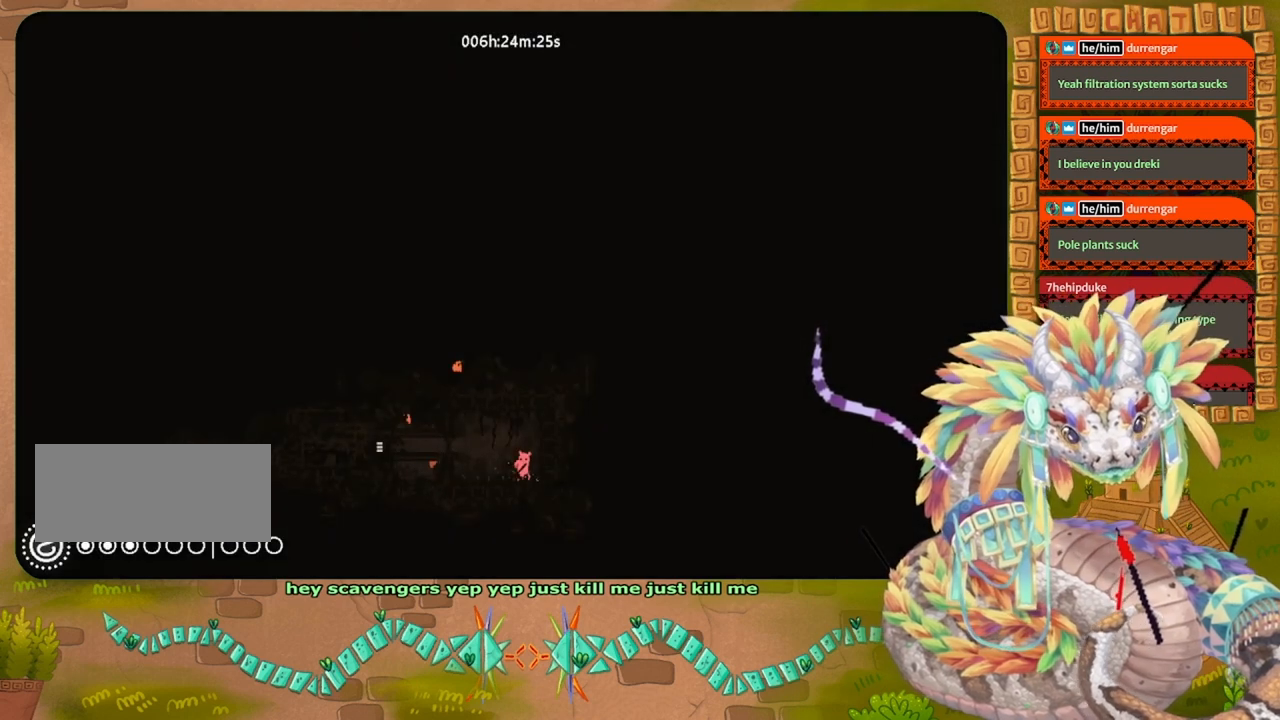
{"keys": [], "events": [[200, "grab", "up"], [333, "grab", "down"], [433, "grab", "up"]]}
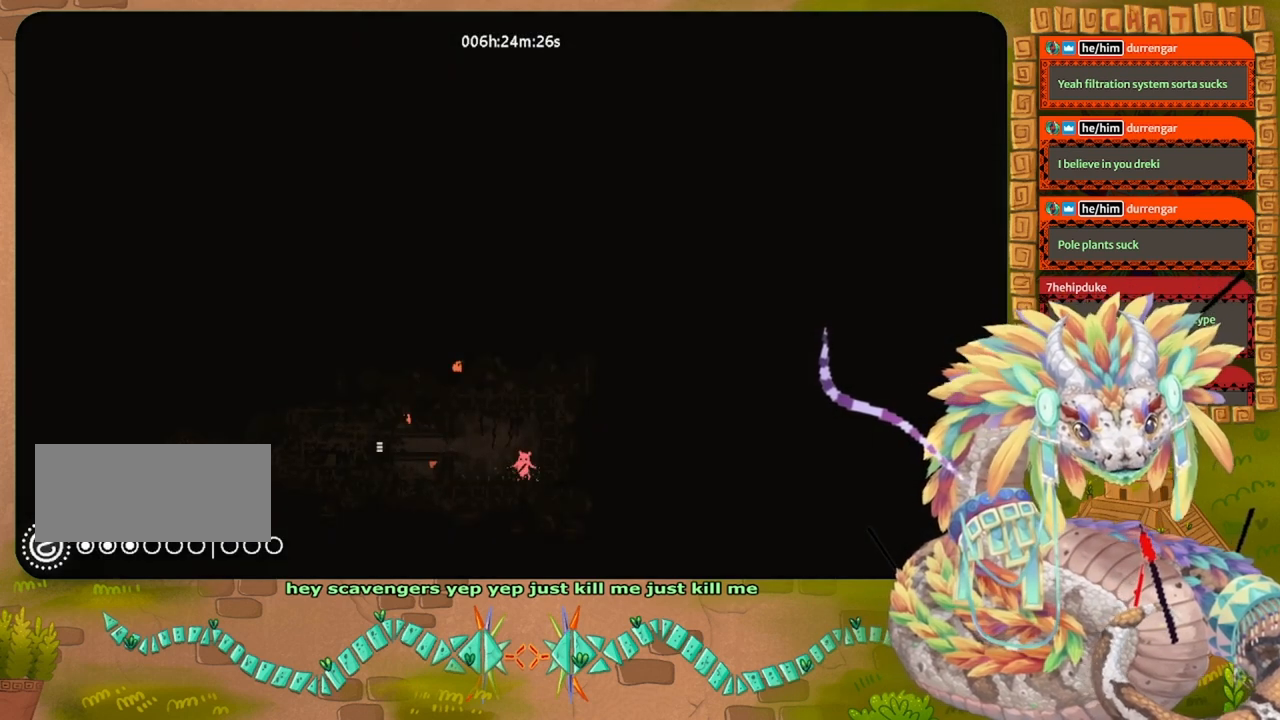
{"keys": ["grab"], "events": [[33, "grab", "down"], [167, "grab", "up"], [267, "grab", "down"], [333, "grab", "up"], [433, "grab", "down"]]}
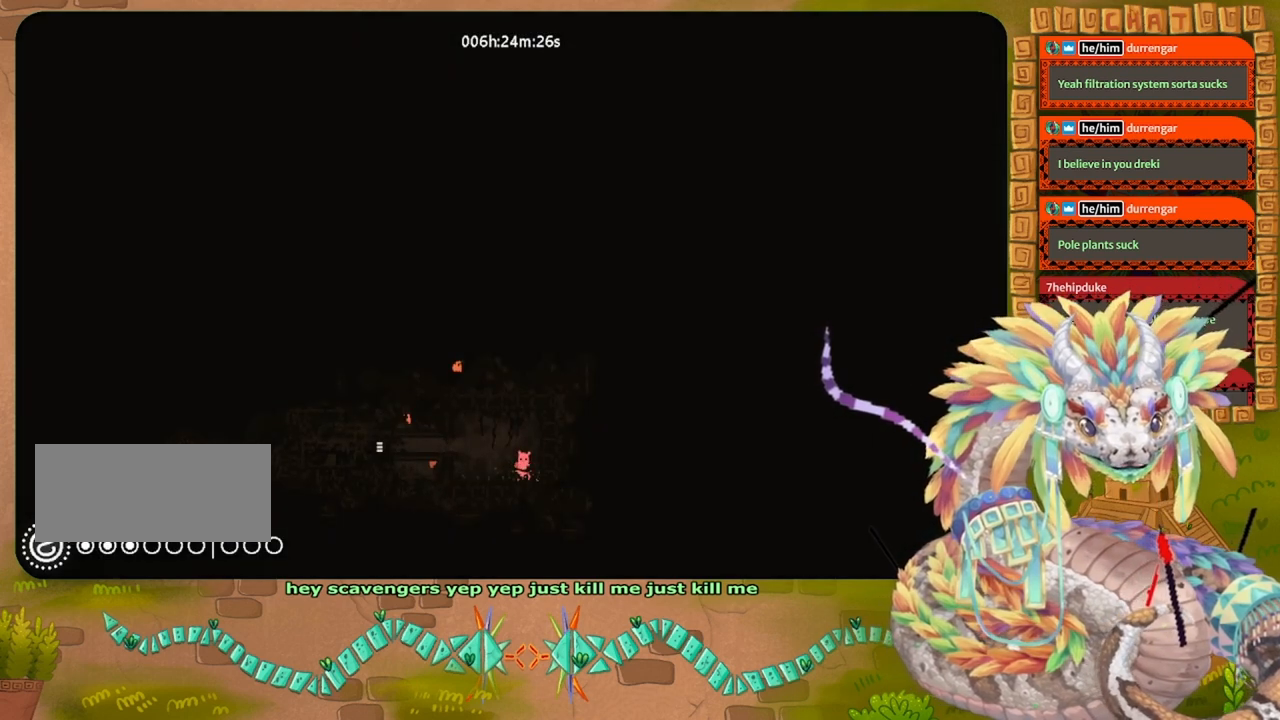
{"keys": ["jump", "left"], "events": [[33, "grab", "up"], [33, "left", "down"], [467, "jump", "down"]]}
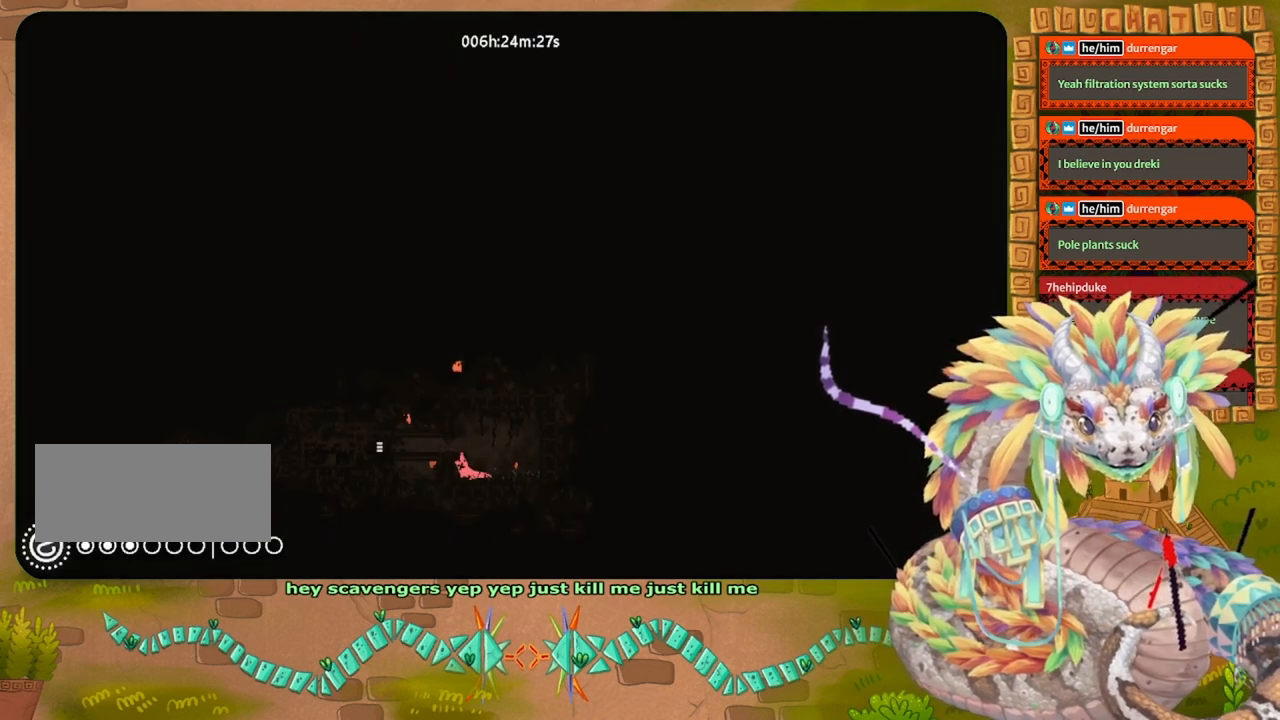
{"keys": ["jump", "left"], "events": [[200, "jump", "up"], [500, "jump", "down"]]}
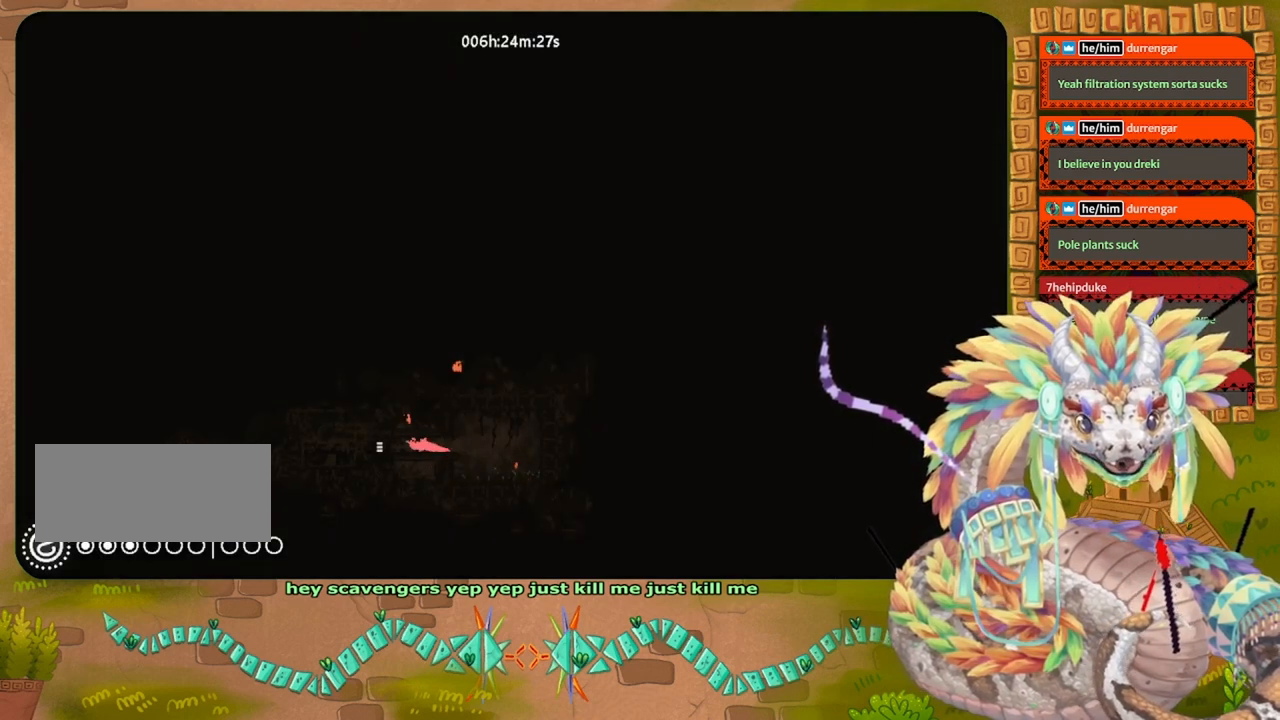
{"keys": ["left"], "events": [[100, "jump", "up"], [200, "jump", "down"], [300, "jump", "up"]]}
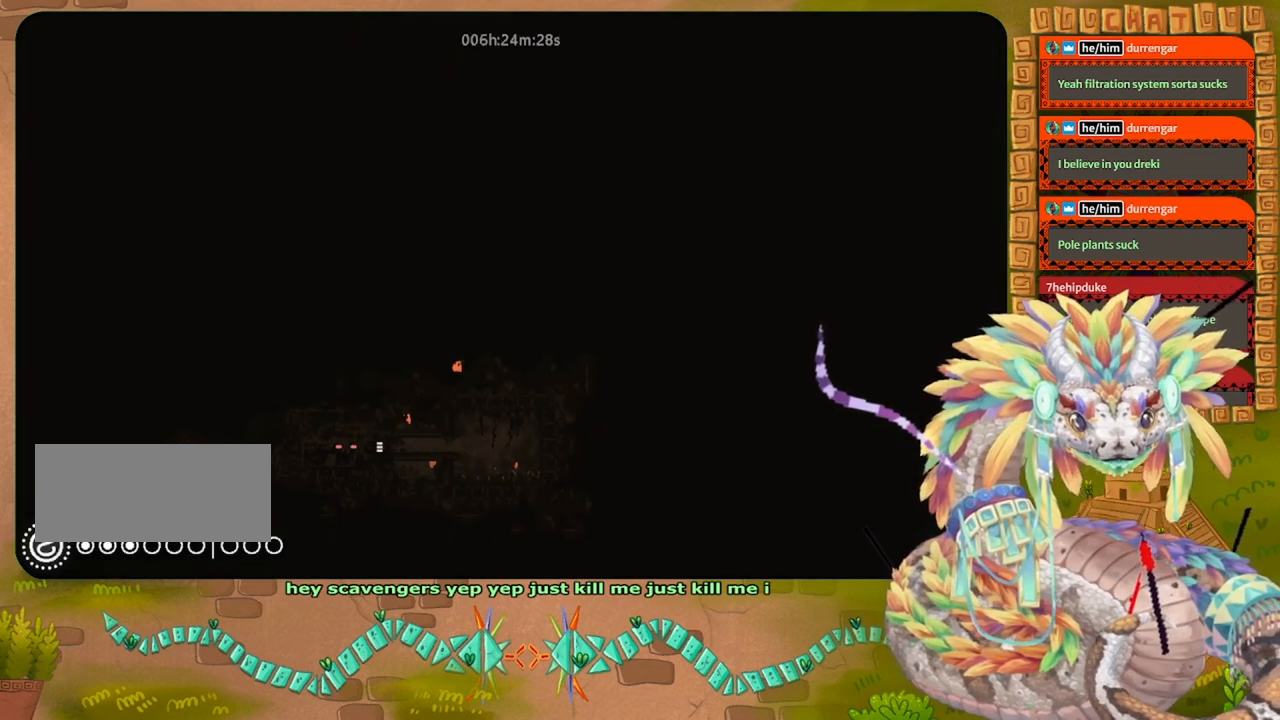
{"keys": ["left"], "events": []}
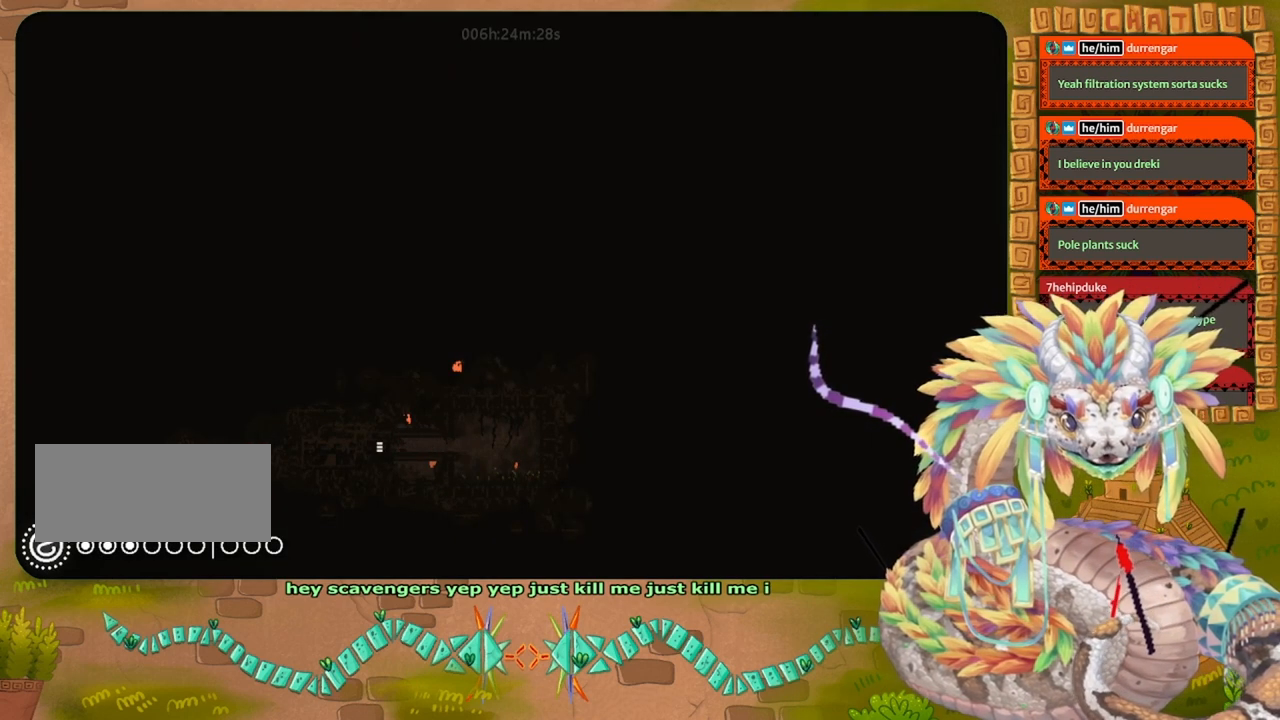
{"keys": ["left"], "events": []}
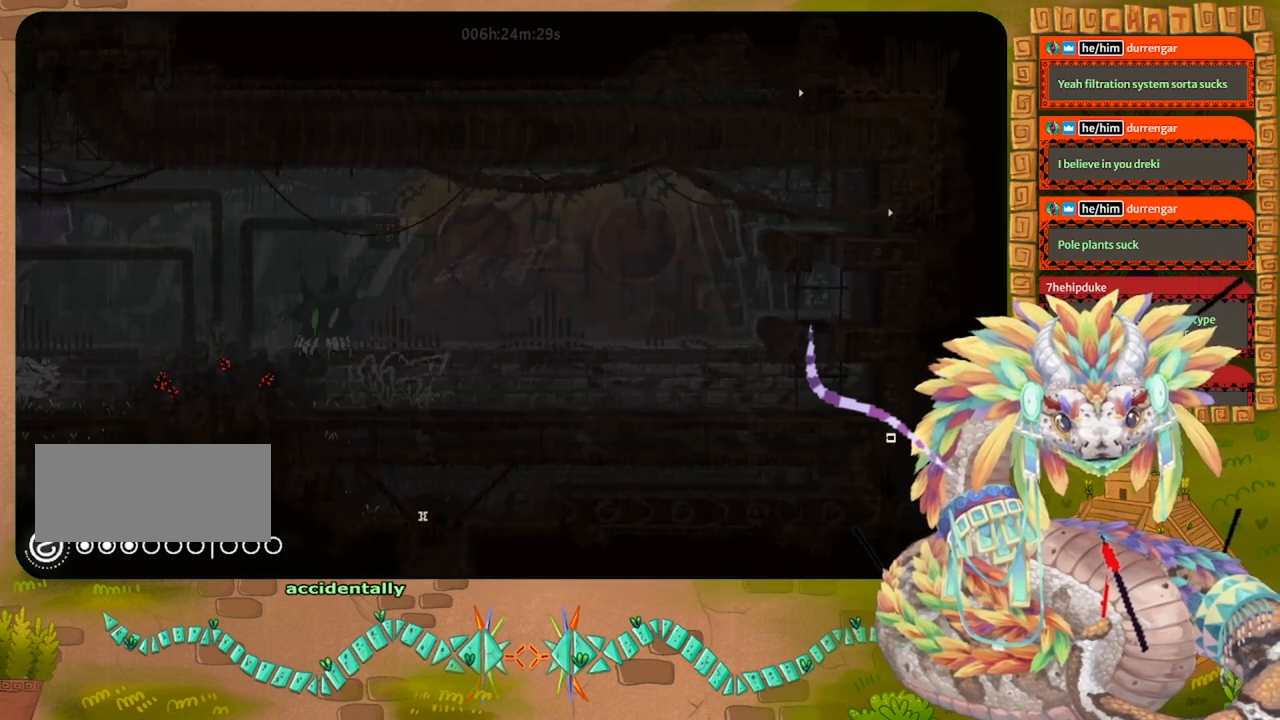
{"keys": ["up"], "events": [[433, "left", "up"], [433, "up", "down"]]}
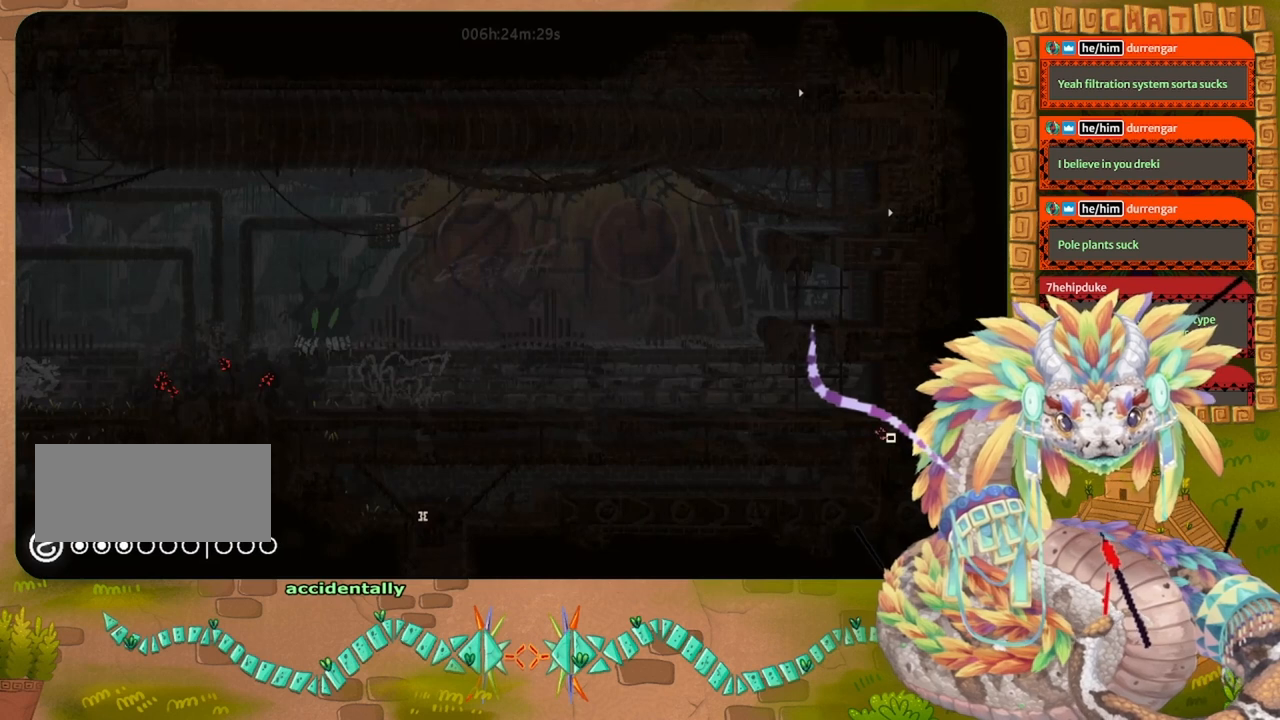
{"keys": ["jump", "left"], "events": [[267, "left", "down"], [300, "up", "up"], [467, "jump", "down"]]}
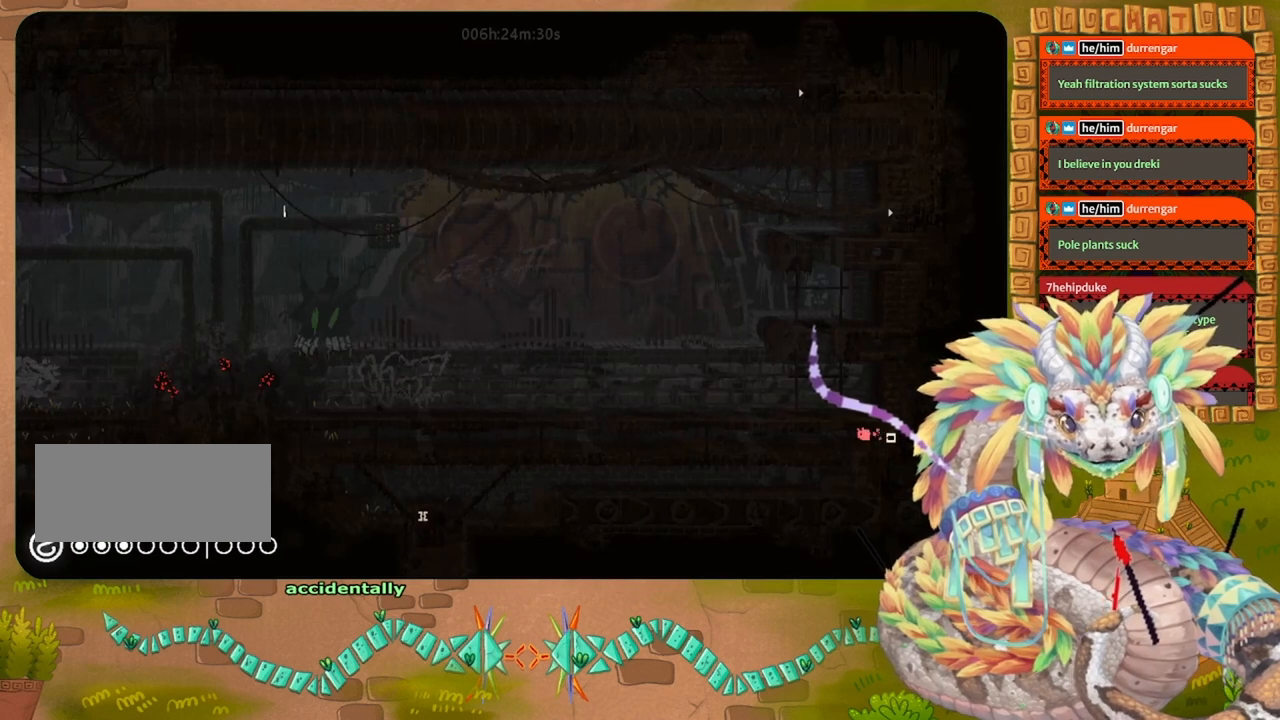
{"keys": ["left"], "events": [[67, "jump", "up"], [200, "jump", "down"], [333, "jump", "up"]]}
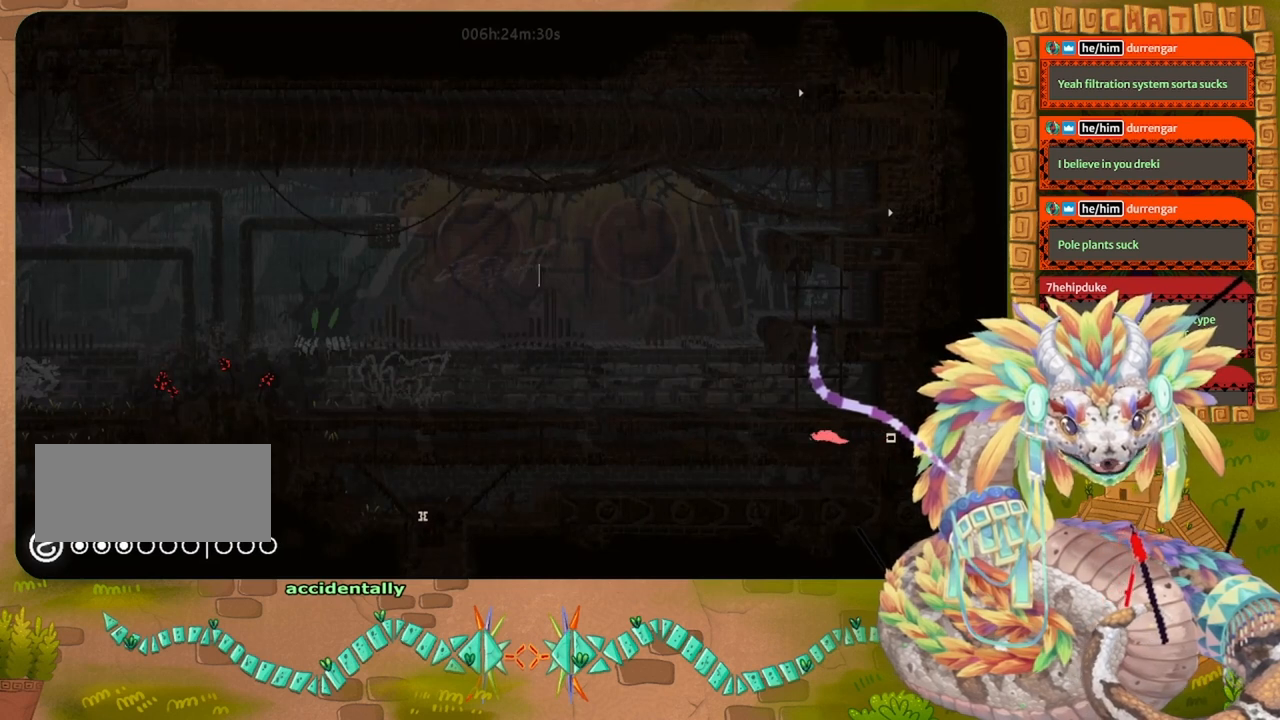
{"keys": ["left"], "events": []}
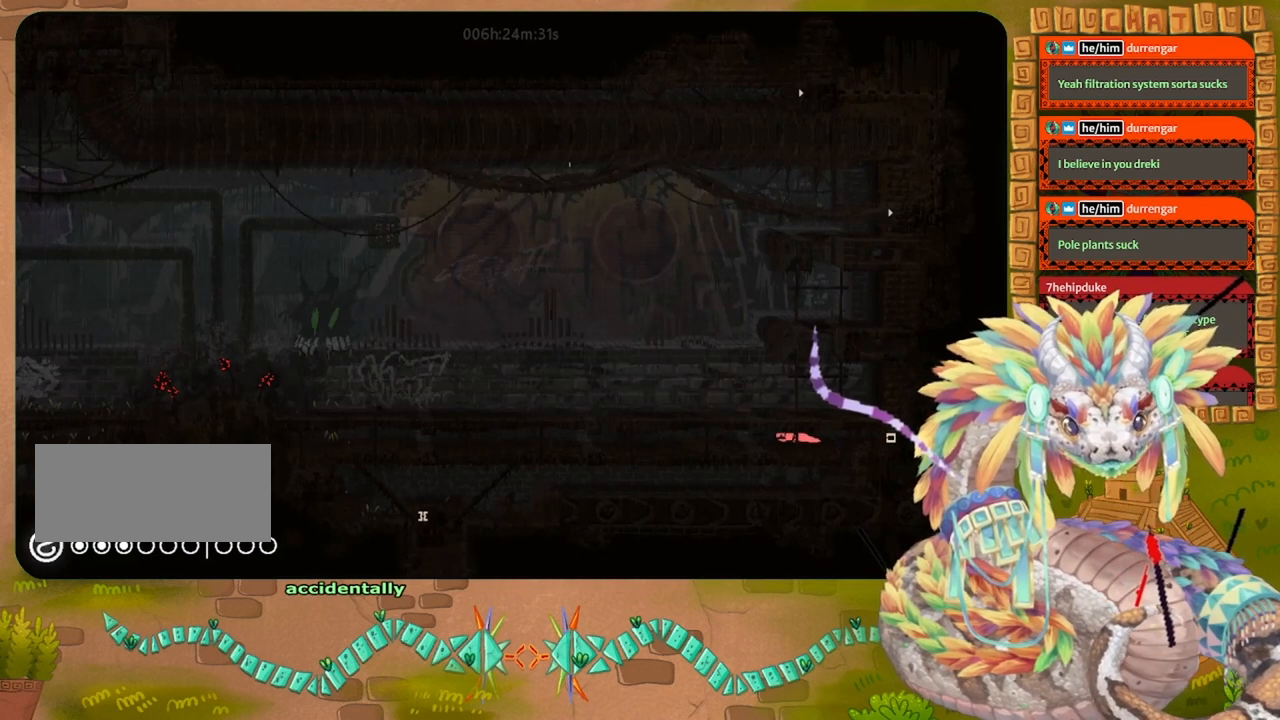
{"keys": ["grab", "left"], "events": [[200, "grab", "down"], [300, "grab", "up"], [400, "grab", "down"]]}
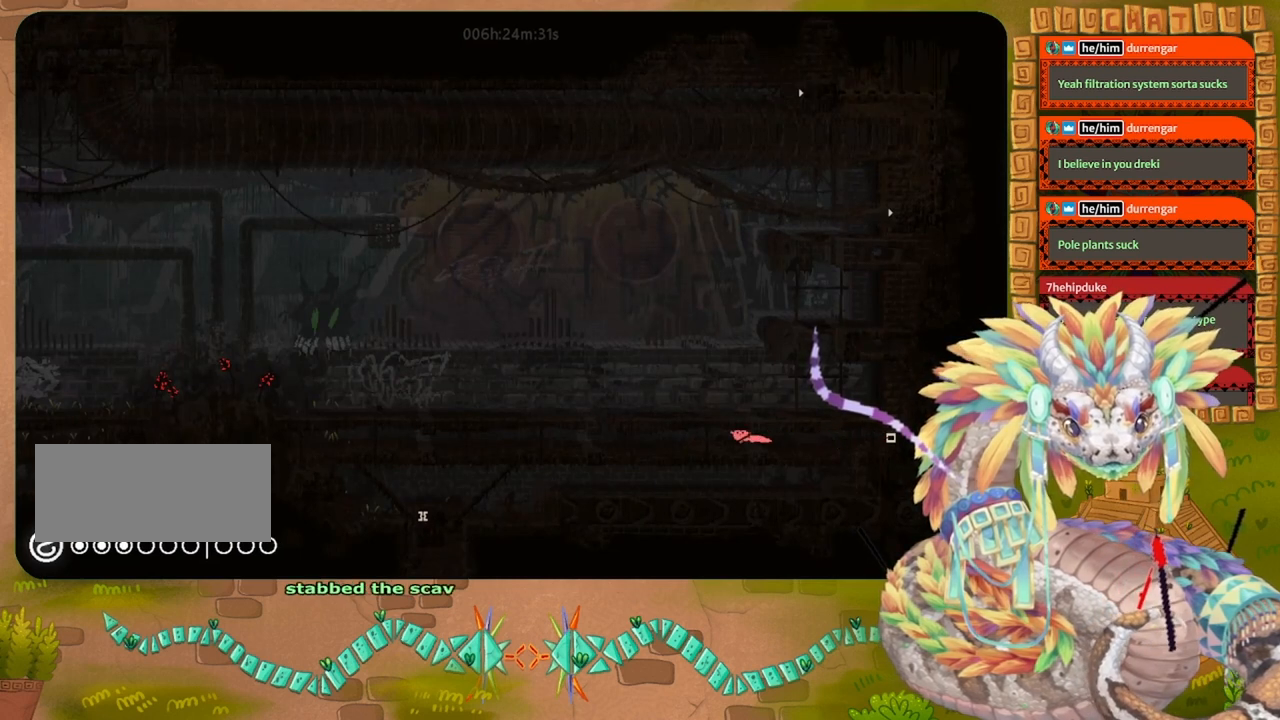
{"keys": ["left"], "events": [[33, "grab", "up"]]}
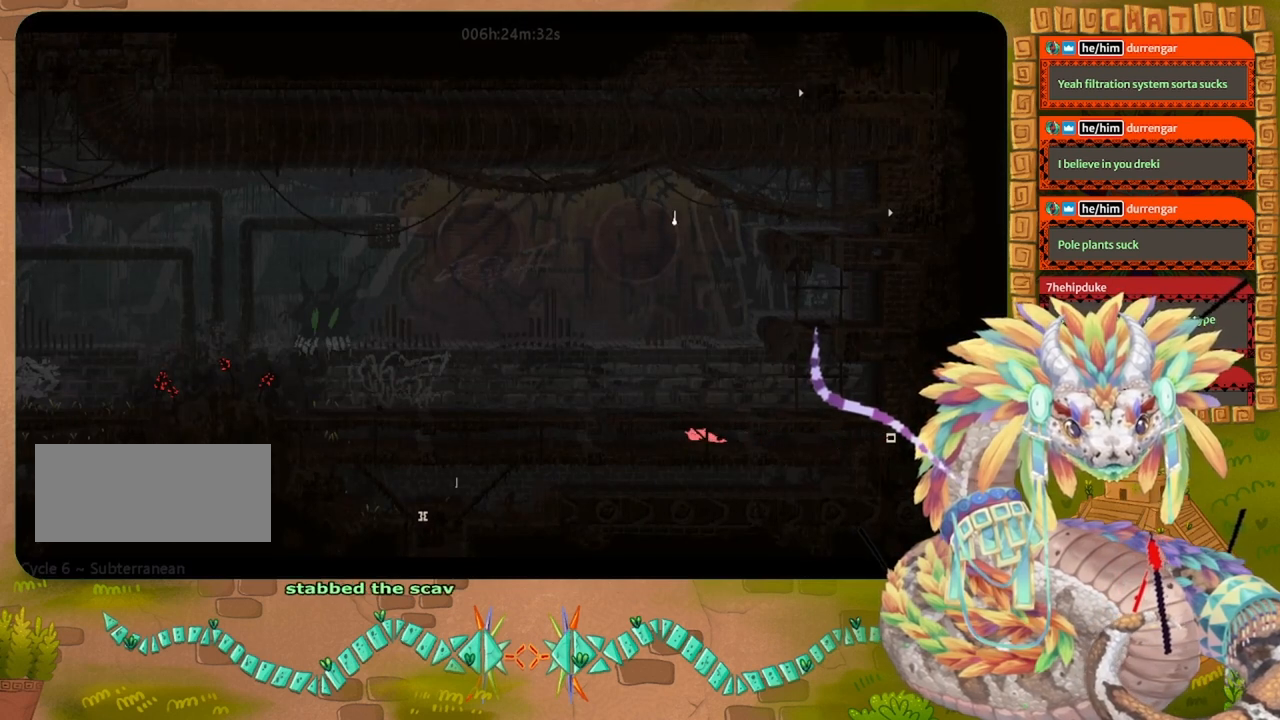
{"keys": ["left"], "events": []}
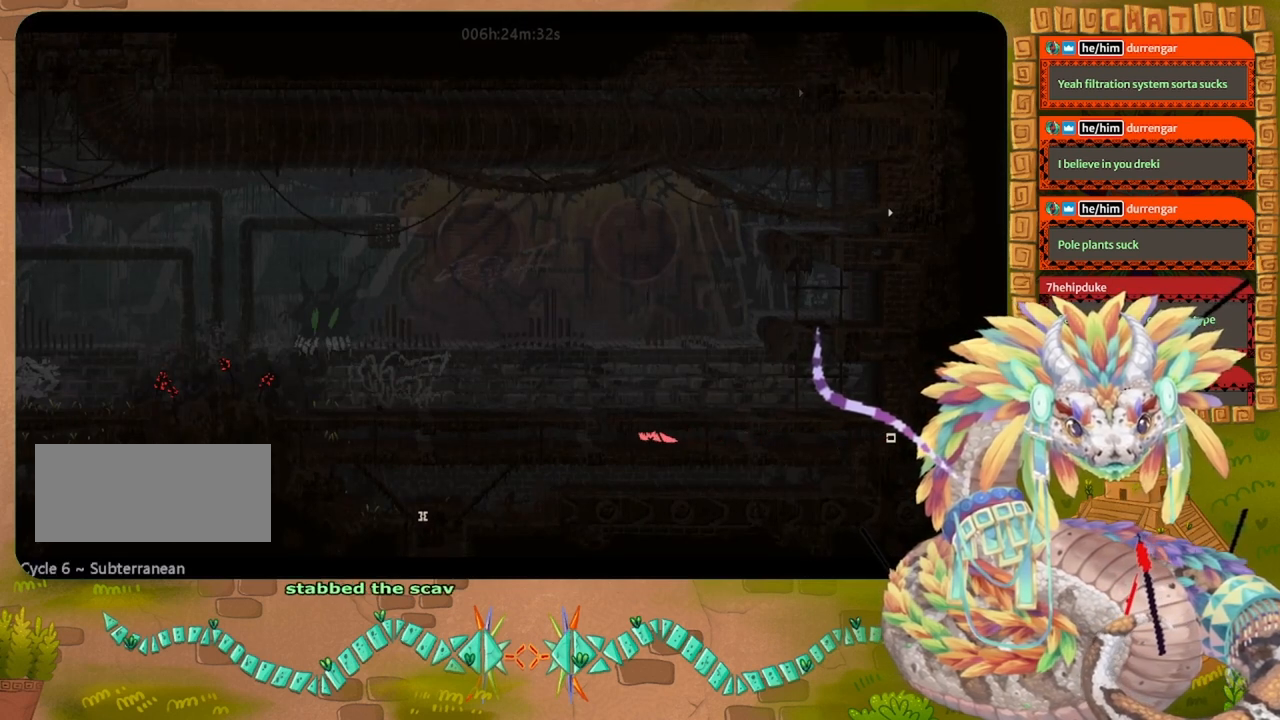
{"keys": ["left"], "events": []}
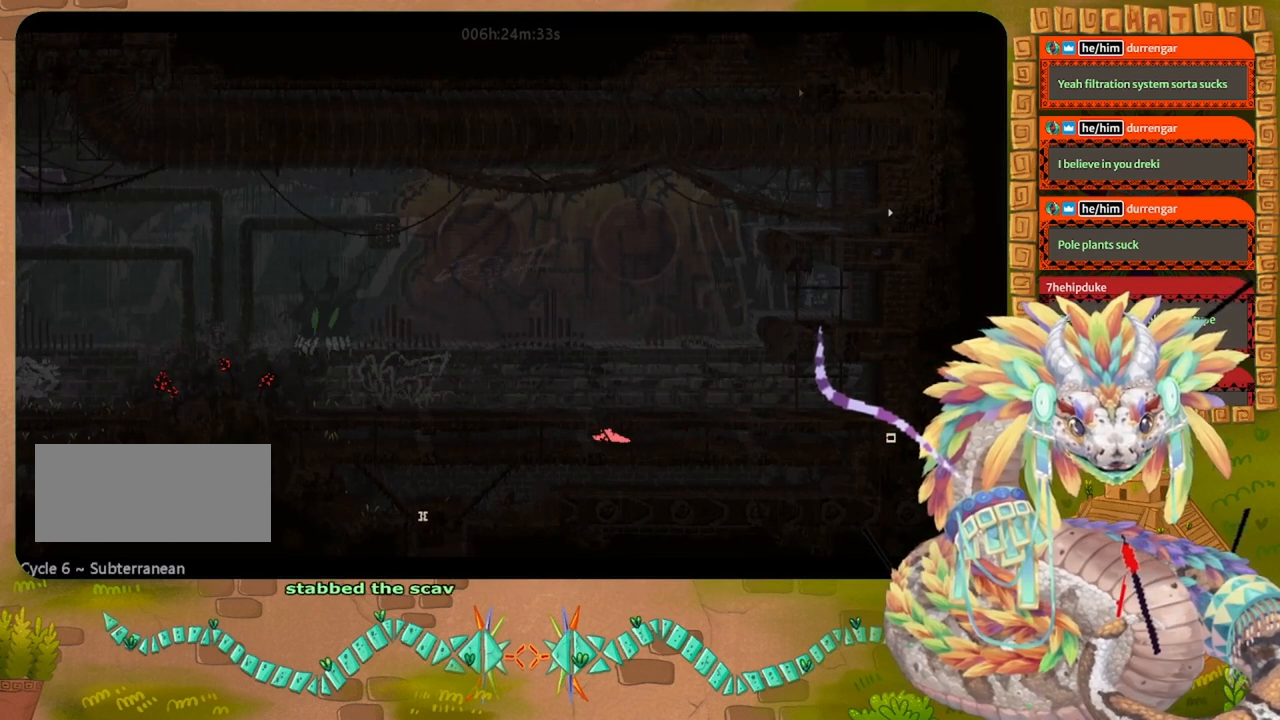
{"keys": ["up"], "events": [[100, "up", "down"], [133, "left", "up"]]}
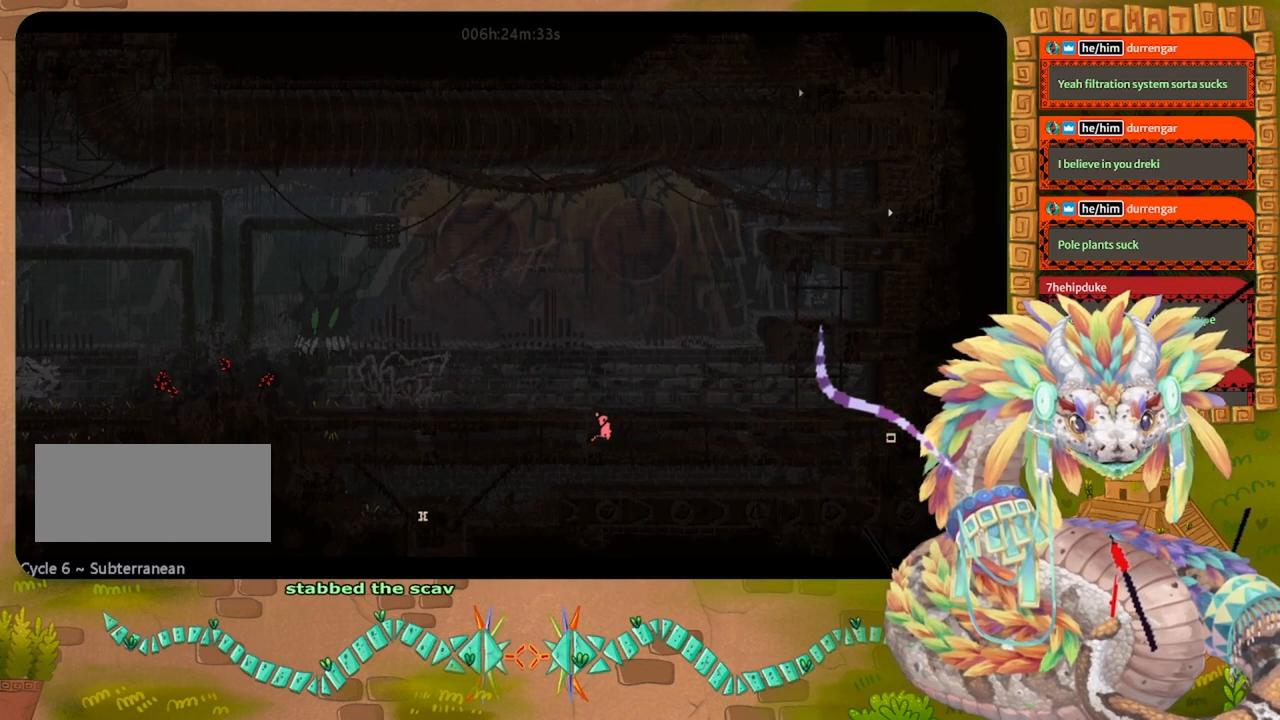
{"keys": ["jump", "left"], "events": [[367, "left", "down"], [400, "jump", "down"], [467, "up", "up"]]}
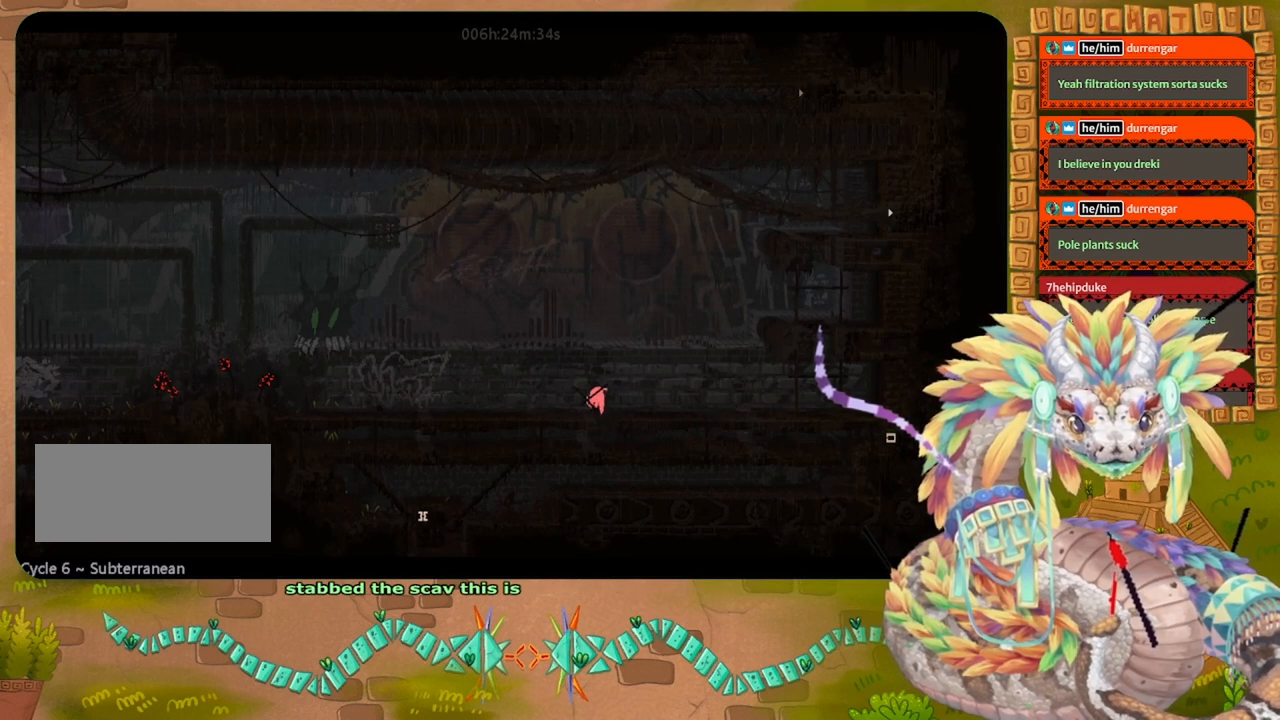
{"keys": ["left"], "events": [[67, "jump", "up"]]}
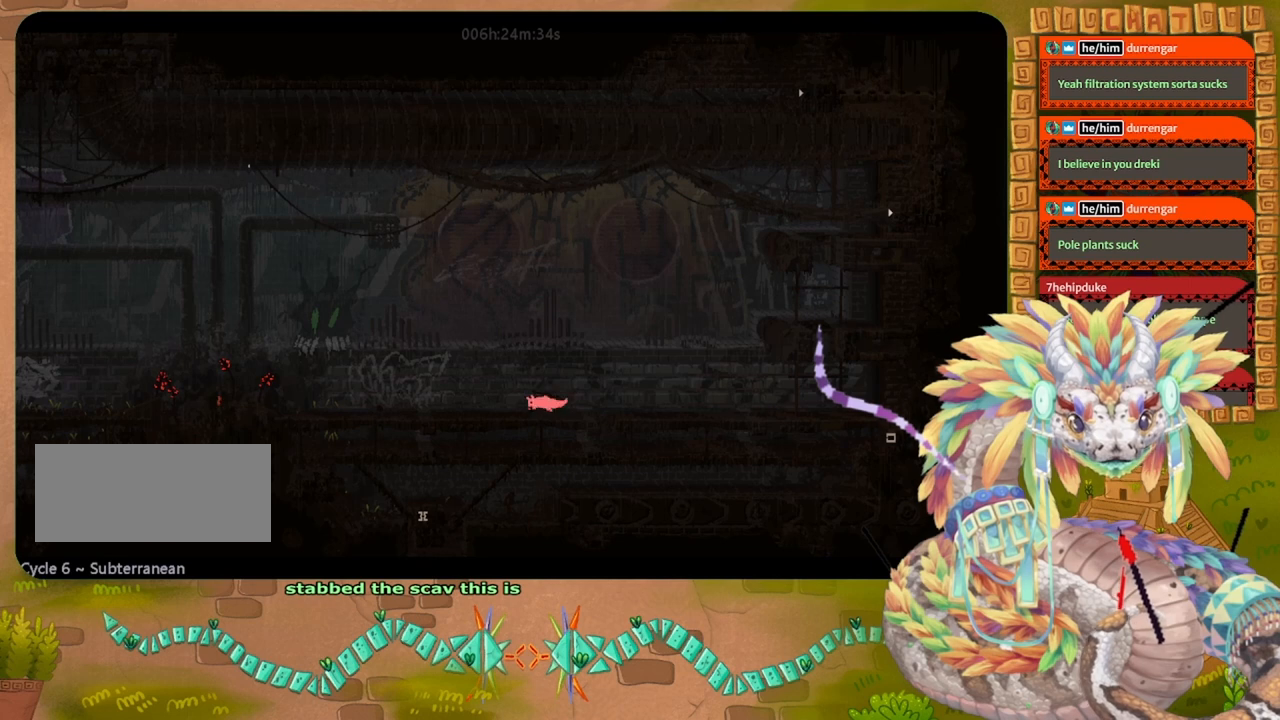
{"keys": ["left"], "events": [[67, "up", "down"], [167, "up", "up"]]}
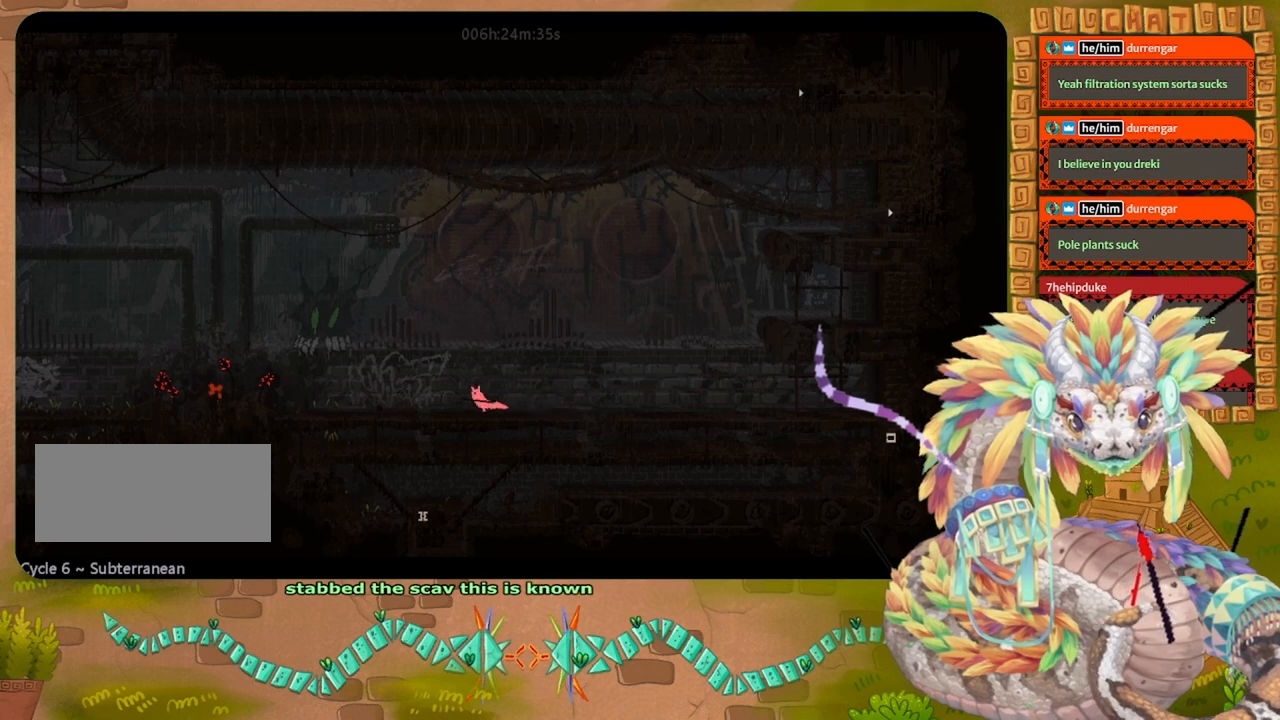
{"keys": [], "events": [[67, "left", "up"]]}
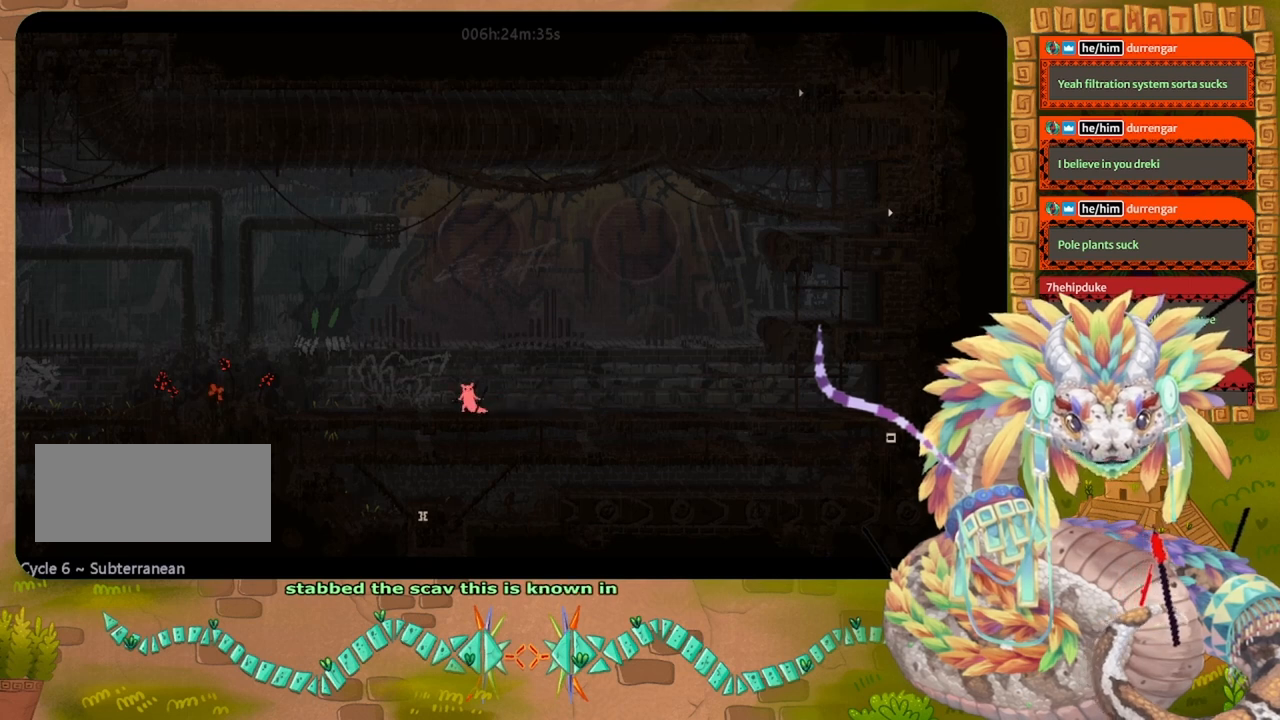
{"keys": ["left"], "events": [[500, "left", "down"]]}